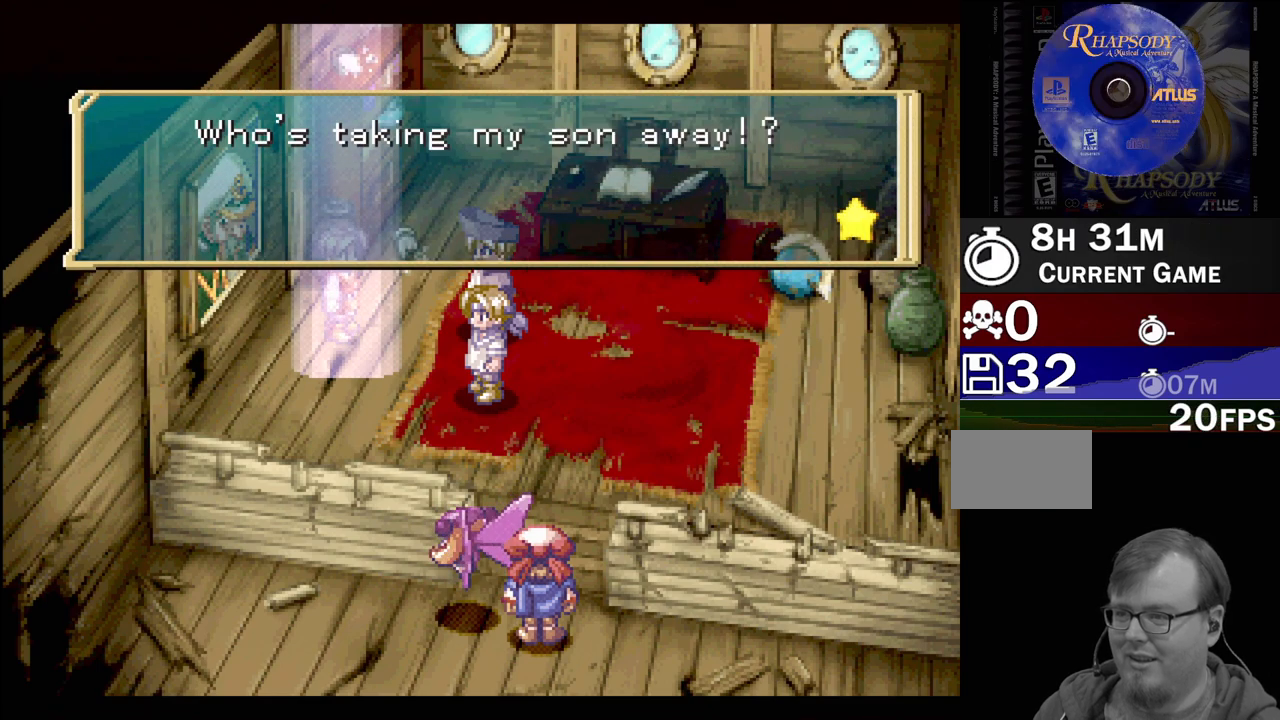
Gameplay with a controller (PlayStation layout); each line is a JSON object with the inputs held at the frame after it. "events" lists button and stick changes between this image and that frame as [ms after this image, input, new state], when the widget could be followed in between. Not read: L3 R3.
{"buttons": [], "events": [[17, "CROSS", "down"], [167, "CROSS", "up"]]}
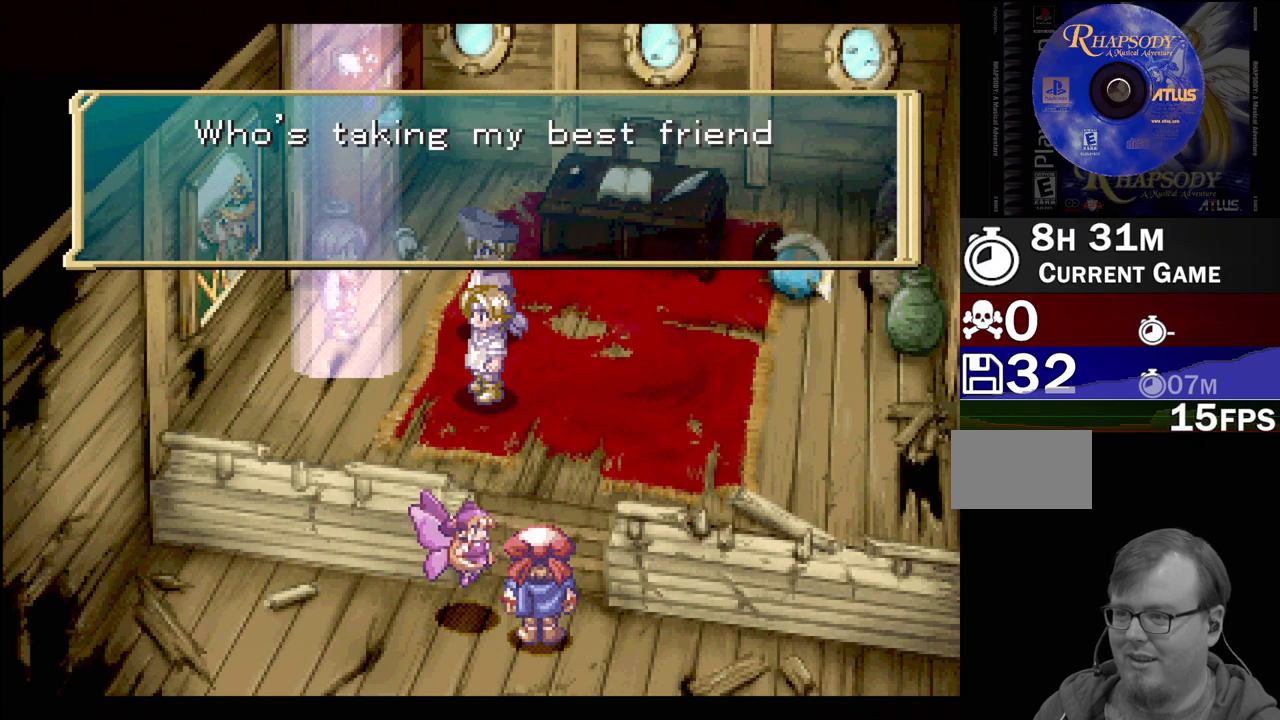
{"buttons": [], "events": []}
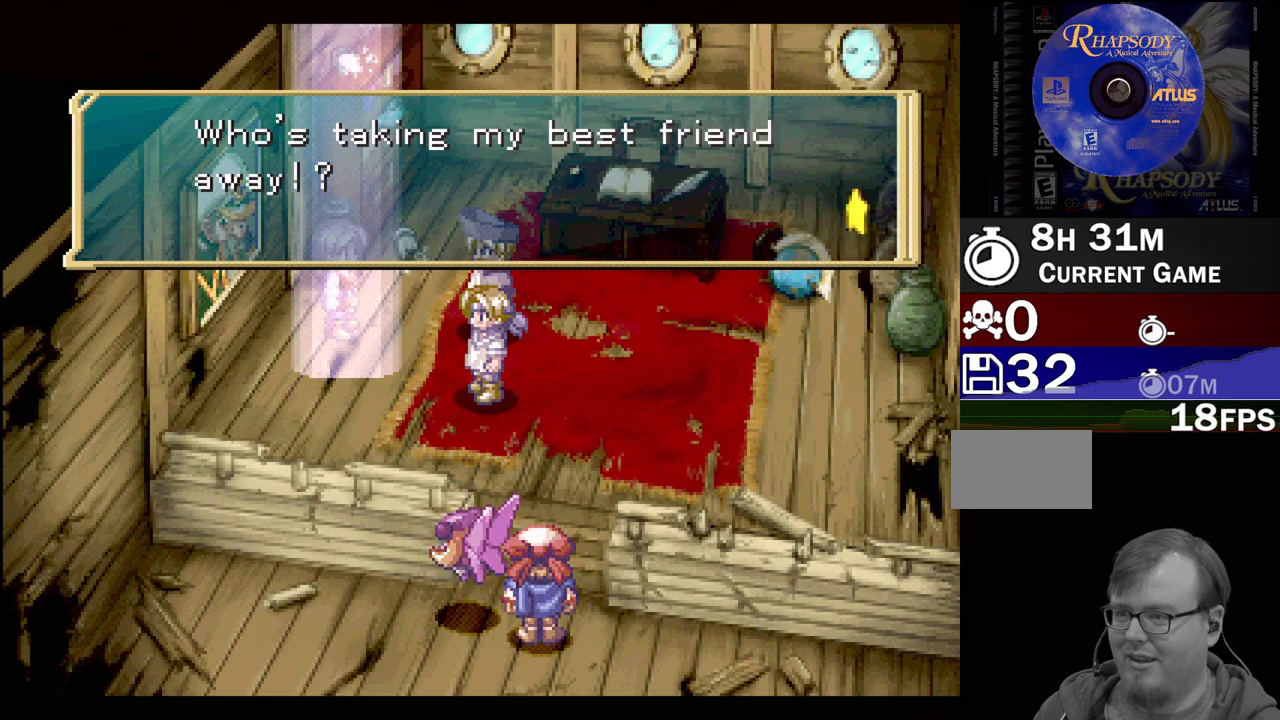
{"buttons": [], "events": []}
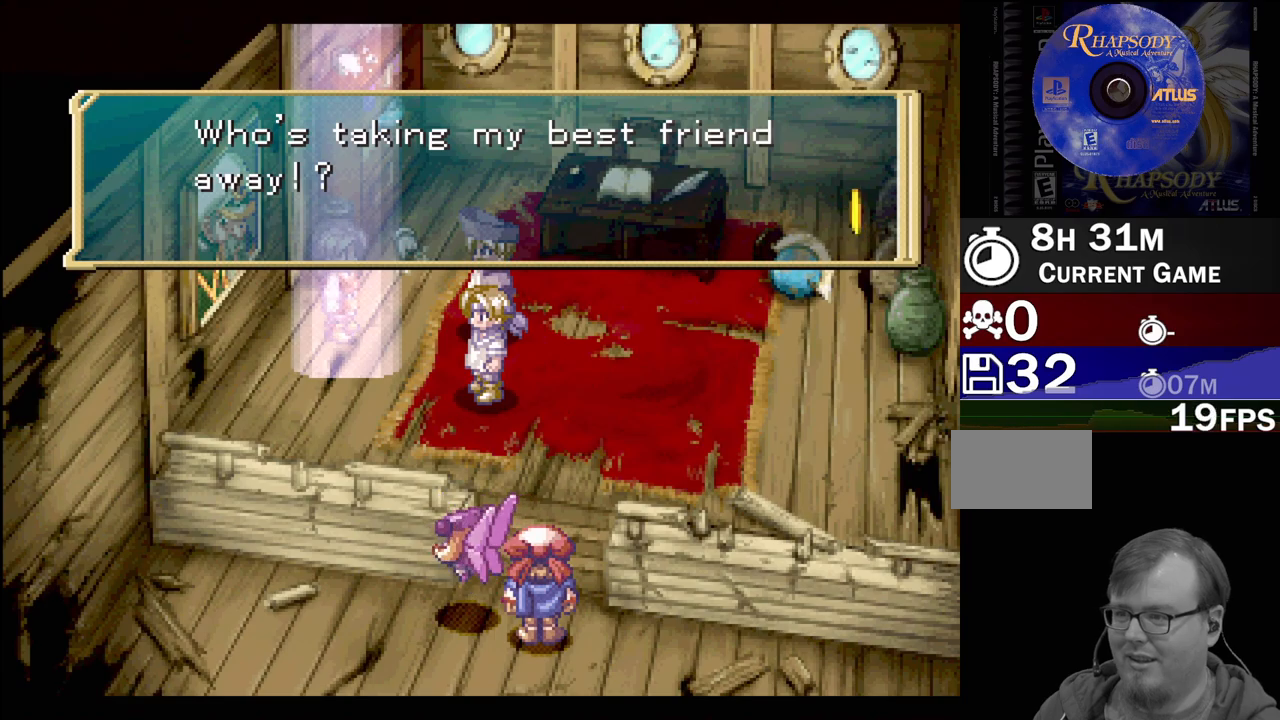
{"buttons": ["CROSS"], "events": [[450, "CROSS", "down"]]}
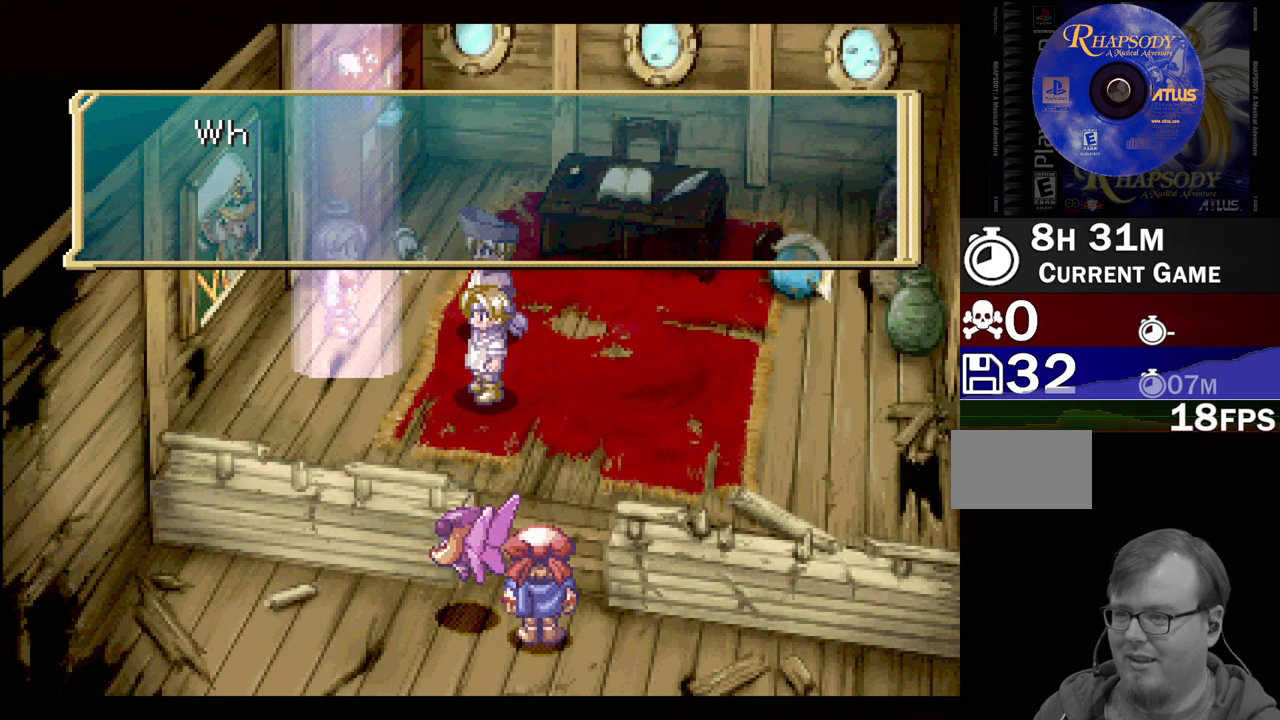
{"buttons": [], "events": [[50, "CROSS", "up"]]}
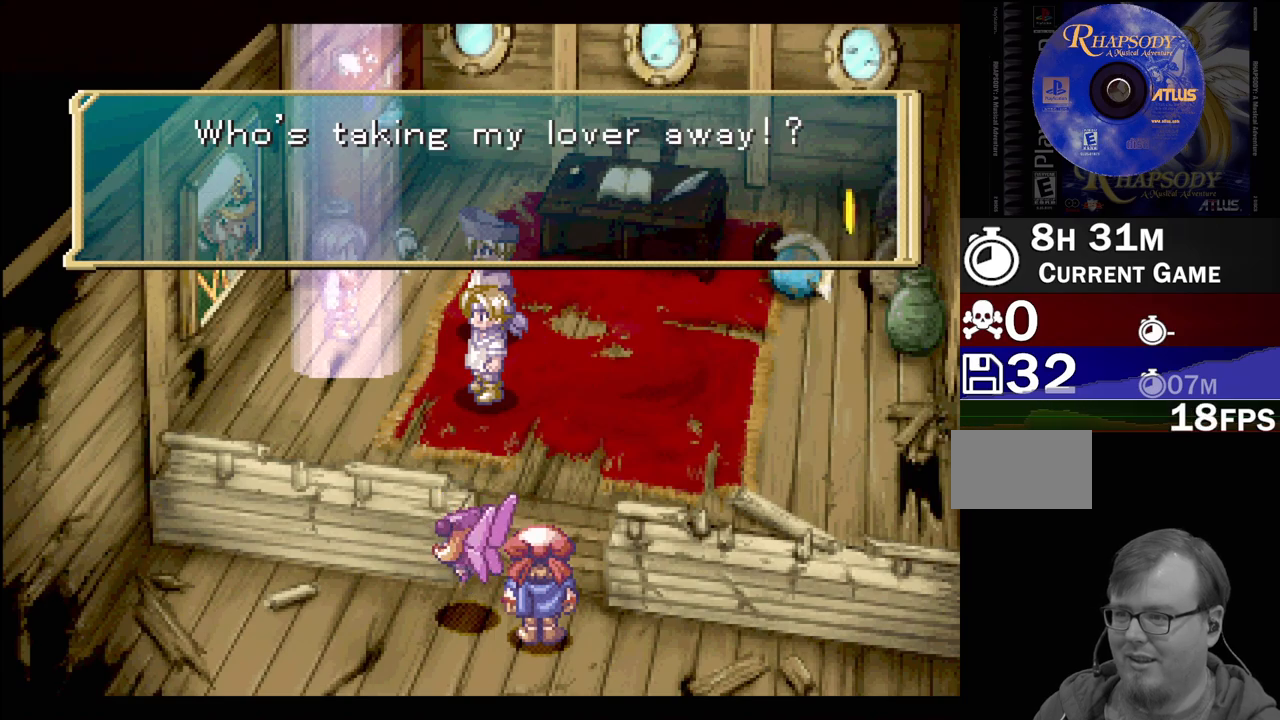
{"buttons": [], "events": []}
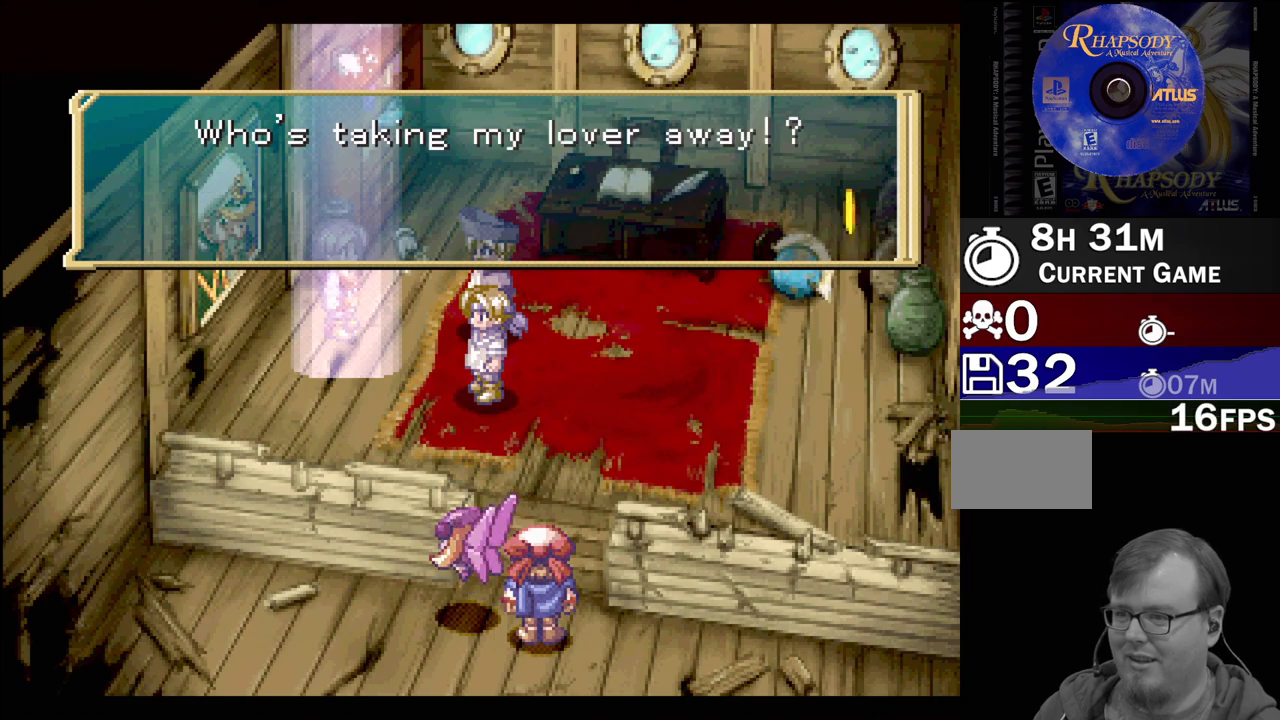
{"buttons": [], "events": []}
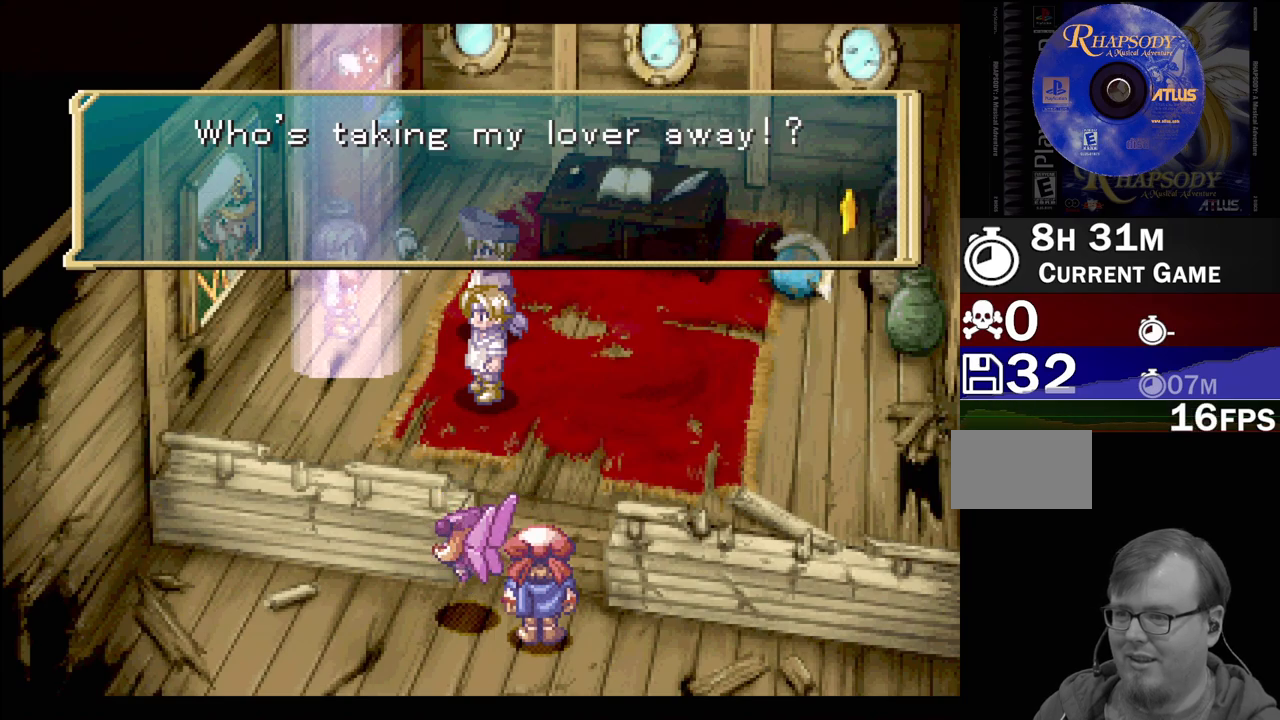
{"buttons": [], "events": [[300, "CROSS", "down"], [433, "CROSS", "up"]]}